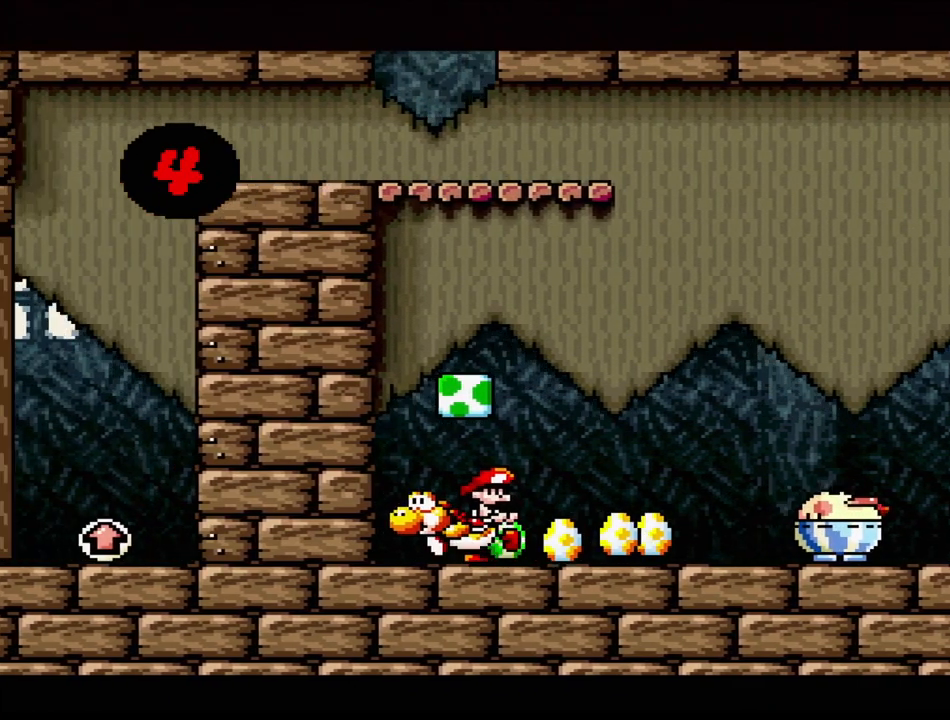
Gameplay with a controller (Nintendo layout); each line is a JSON object with the inputs held at the frame after it. "events" lists button and stick changes between this image and that frame as [ms after this image, input, new state], when the widget could be followed in between. Not read: L3 R3.
{"buttons": ["DPAD_RIGHT"], "events": [[17, "DPAD_LEFT", "up"], [100, "DPAD_DOWN", "down"], [233, "DPAD_DOWN", "up"], [350, "DPAD_RIGHT", "down"]]}
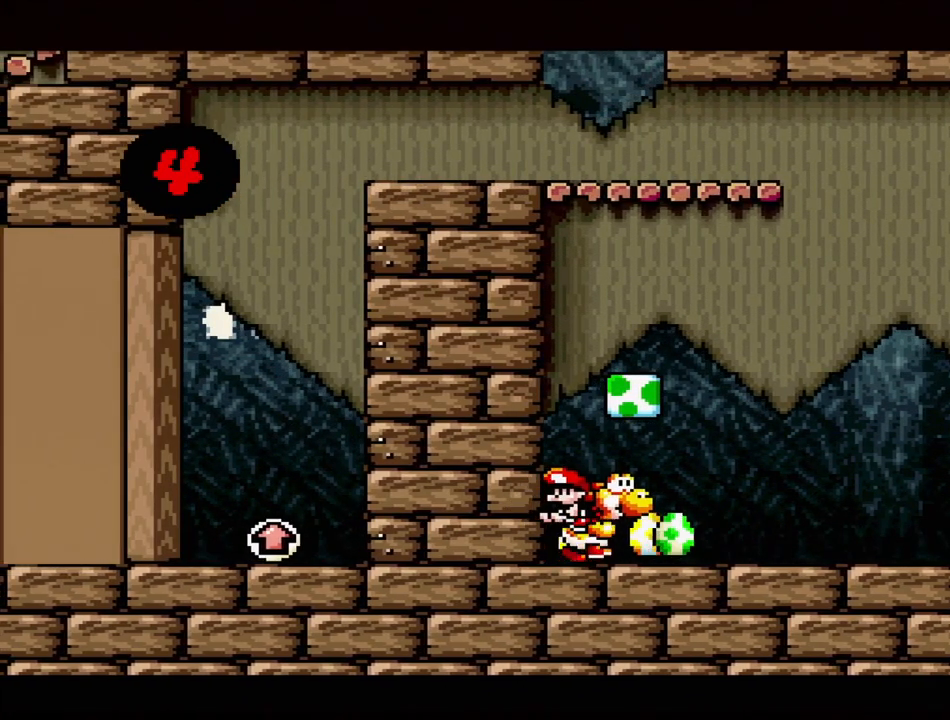
{"buttons": ["B"], "events": [[17, "DPAD_RIGHT", "up"], [183, "DPAD_RIGHT", "down"], [200, "DPAD_UP", "down"], [233, "DPAD_UP", "up"], [367, "B", "down"], [367, "DPAD_RIGHT", "up"]]}
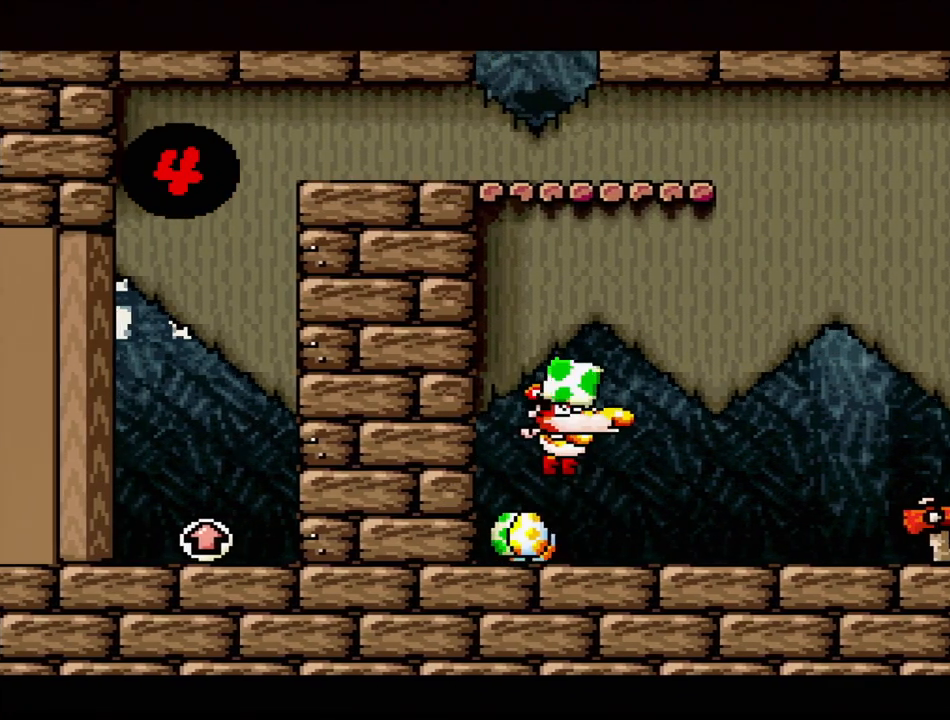
{"buttons": ["DPAD_LEFT"], "events": [[17, "B", "up"], [250, "B", "down"], [400, "B", "up"], [433, "DPAD_LEFT", "down"]]}
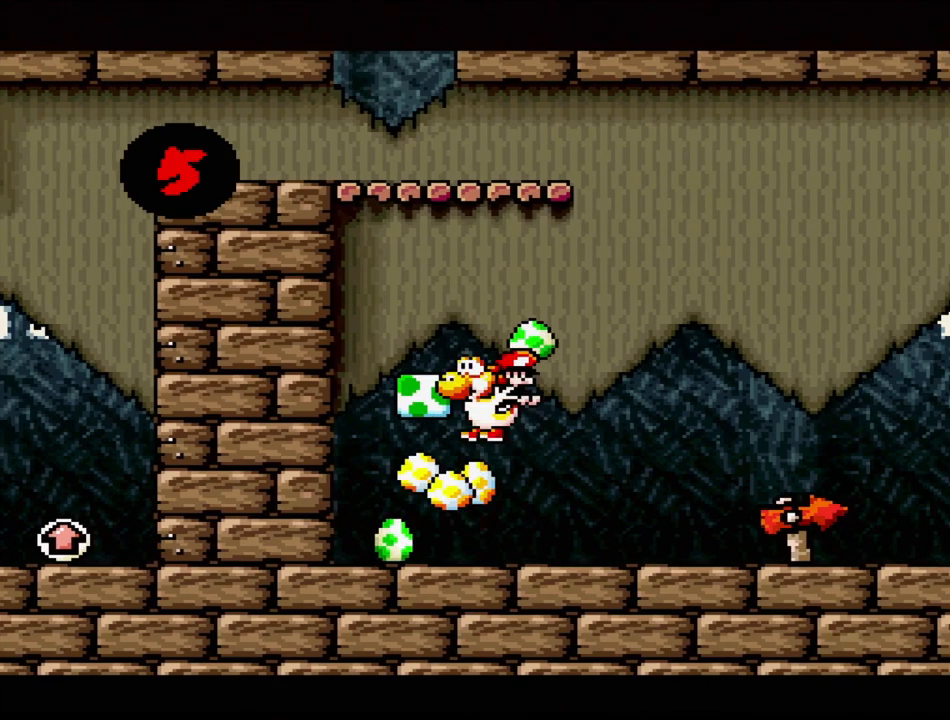
{"buttons": ["B", "DPAD_RIGHT"], "events": [[100, "DPAD_LEFT", "up"], [200, "DPAD_LEFT", "down"], [383, "DPAD_UP", "down"], [400, "DPAD_LEFT", "up"], [400, "DPAD_UP", "up"], [450, "DPAD_RIGHT", "down"], [467, "B", "down"]]}
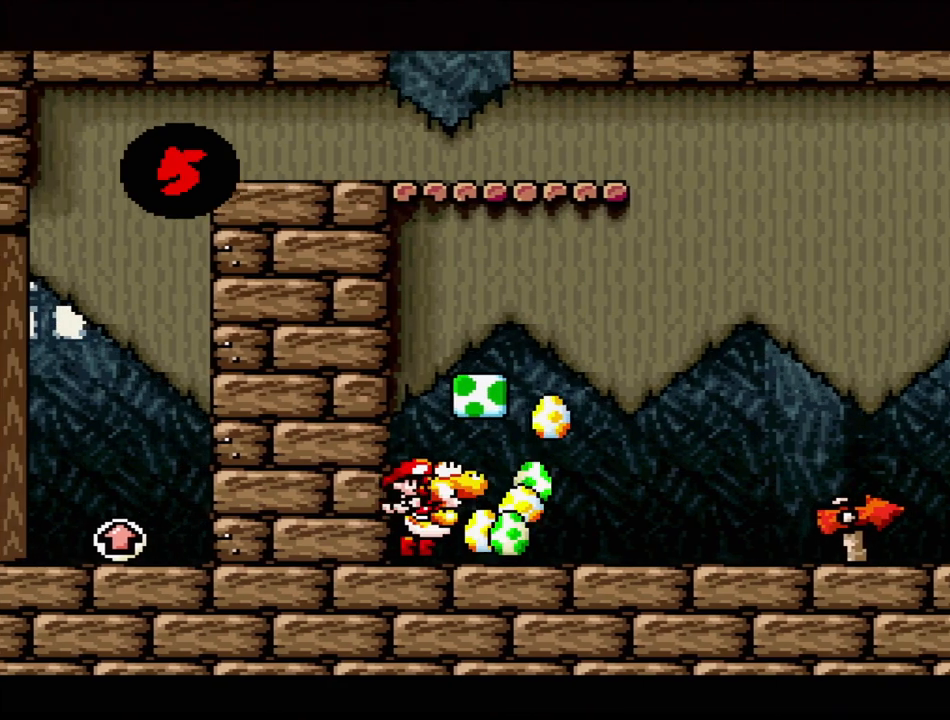
{"buttons": ["DPAD_RIGHT"], "events": [[100, "DPAD_RIGHT", "up"], [133, "B", "up"], [417, "DPAD_RIGHT", "down"]]}
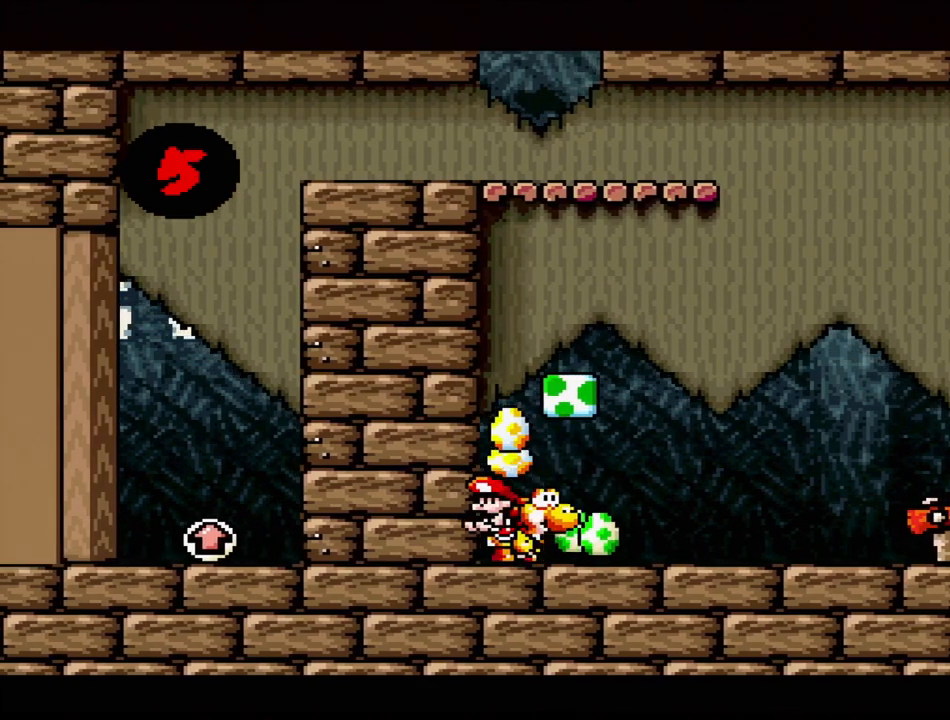
{"buttons": ["B"], "events": [[83, "B", "down"], [117, "DPAD_RIGHT", "up"], [250, "B", "up"], [450, "B", "down"]]}
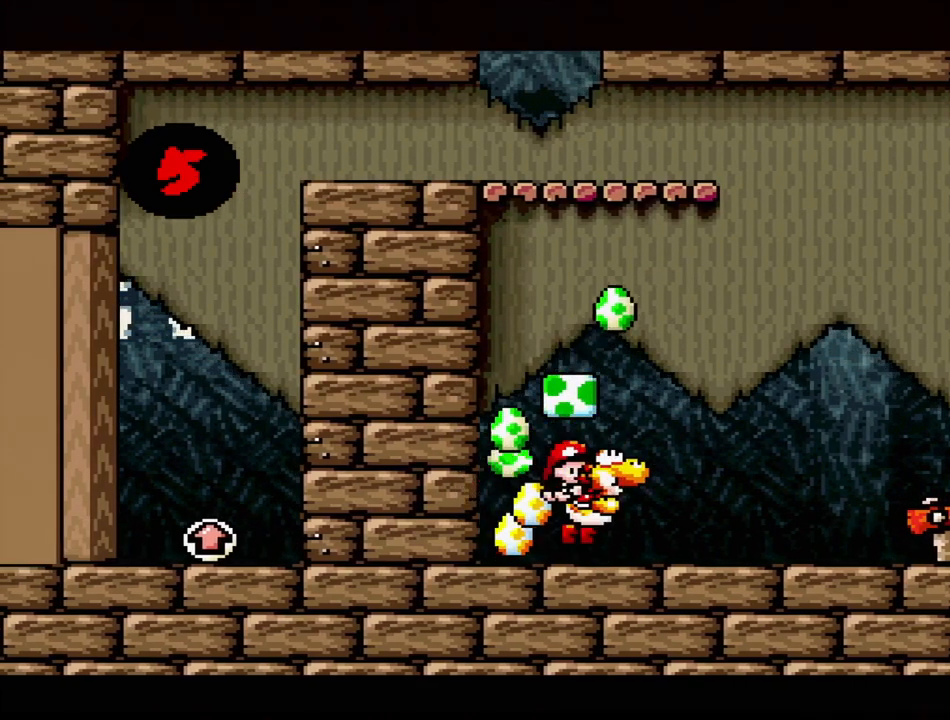
{"buttons": ["DPAD_LEFT"], "events": [[117, "B", "up"], [300, "DPAD_LEFT", "down"]]}
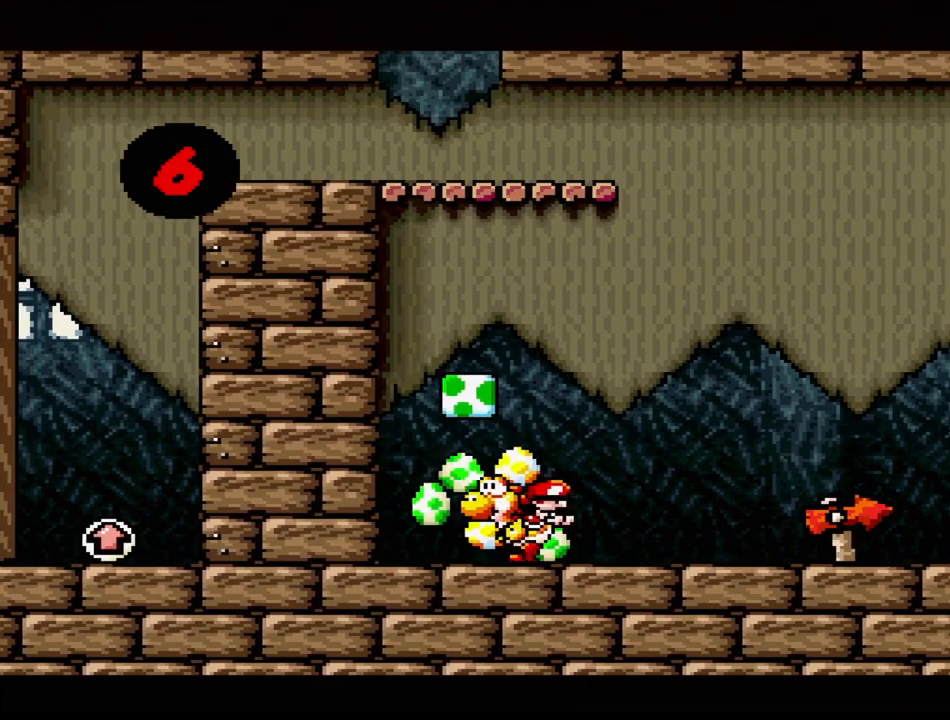
{"buttons": ["DPAD_RIGHT"], "events": [[33, "DPAD_LEFT", "up"], [117, "DPAD_RIGHT", "down"]]}
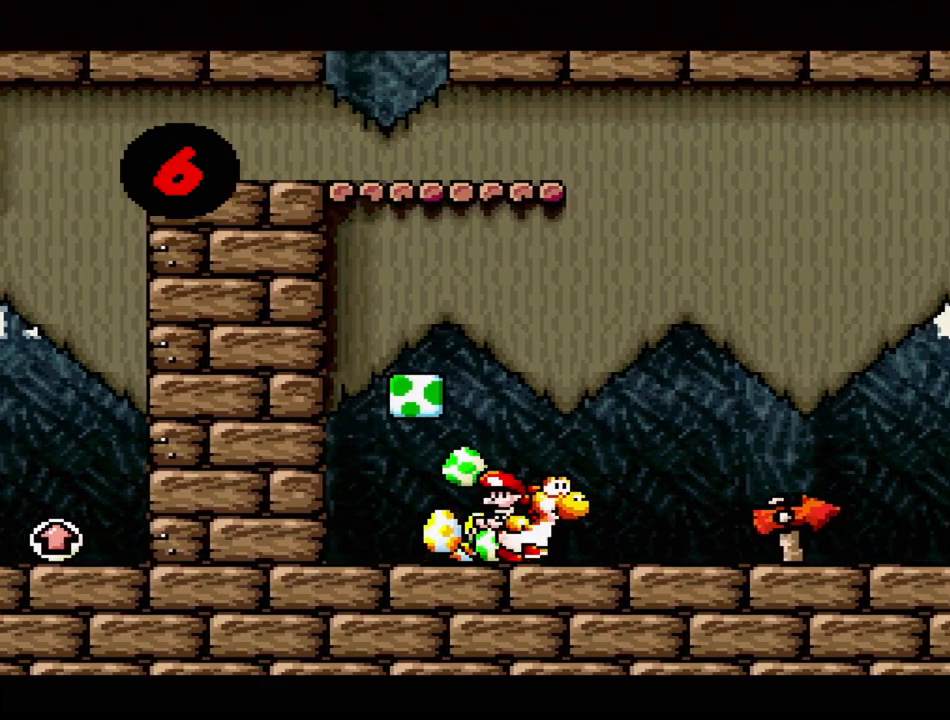
{"buttons": ["A", "DPAD_RIGHT"], "events": [[133, "A", "down"], [250, "DPAD_RIGHT", "up"], [483, "DPAD_RIGHT", "down"]]}
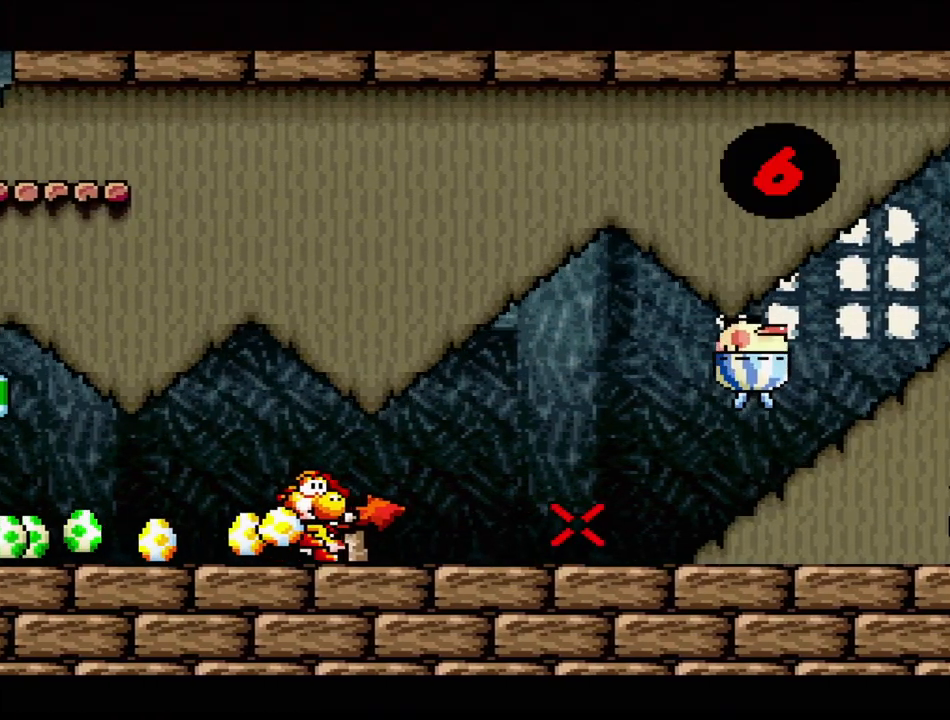
{"buttons": ["DPAD_RIGHT"], "events": [[167, "A", "up"]]}
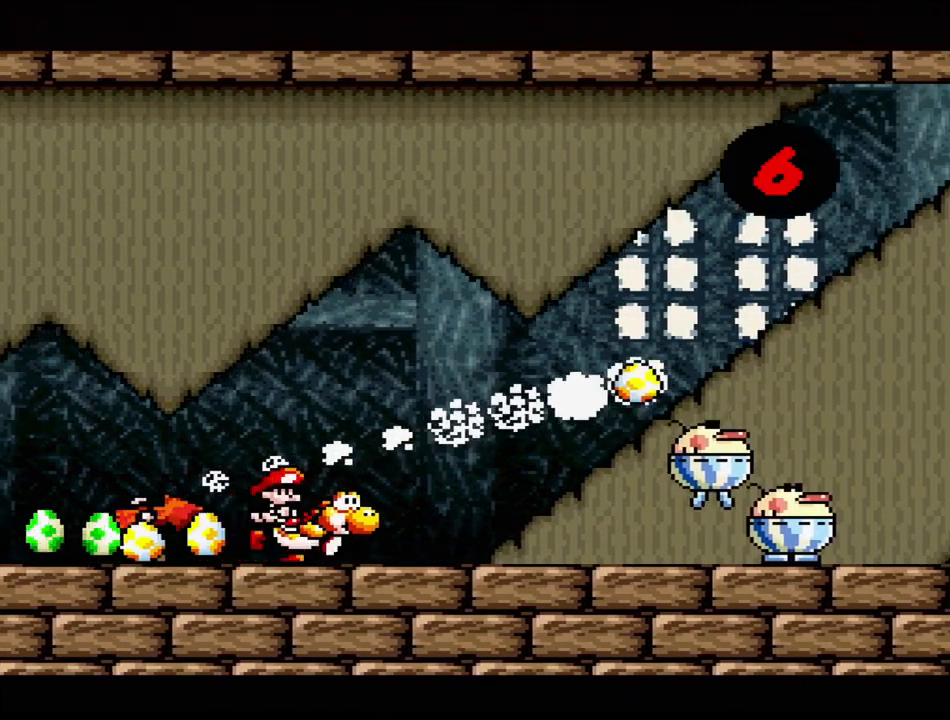
{"buttons": [], "events": [[17, "DPAD_RIGHT", "up"], [100, "DPAD_RIGHT", "down"], [183, "DPAD_RIGHT", "up"], [317, "A", "down"], [367, "A", "up"]]}
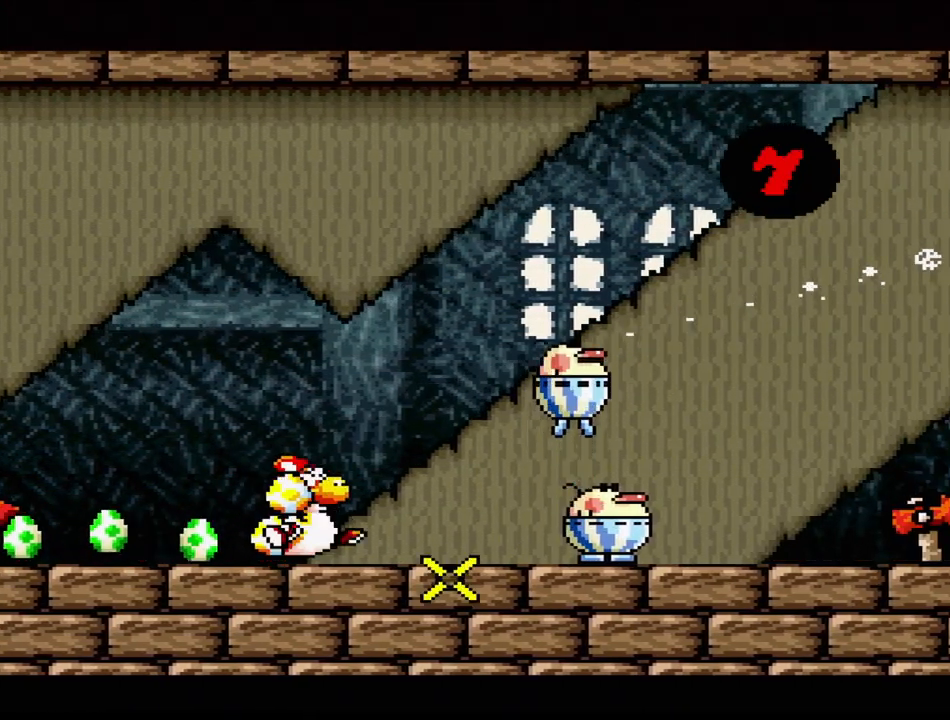
{"buttons": [], "events": [[267, "DPAD_RIGHT", "down"], [417, "DPAD_RIGHT", "up"]]}
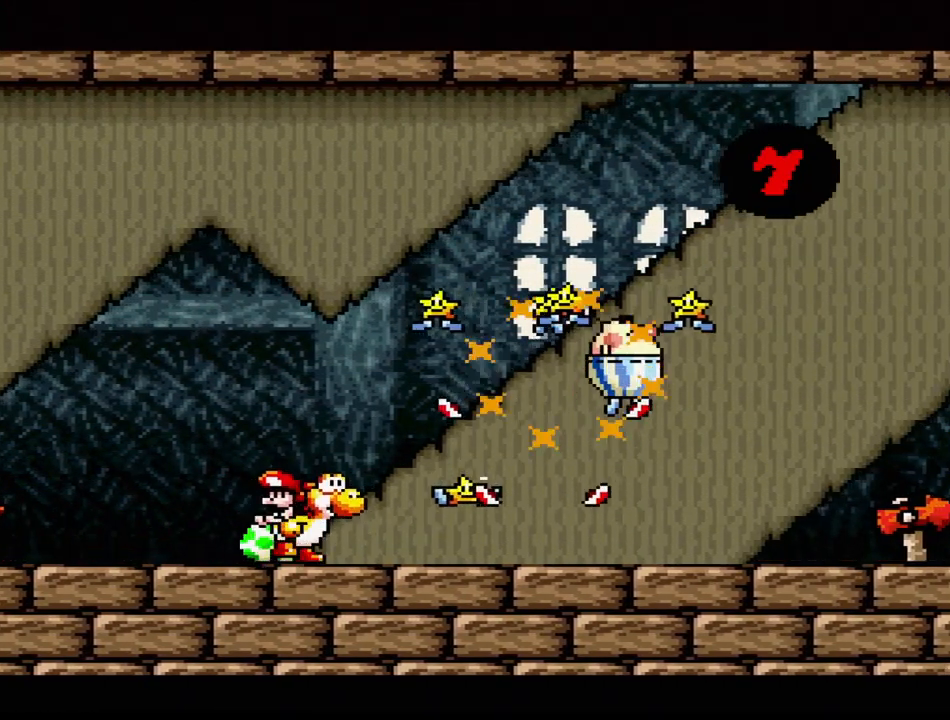
{"buttons": ["Y", "DPAD_RIGHT"], "events": [[100, "DPAD_RIGHT", "down"], [450, "Y", "down"]]}
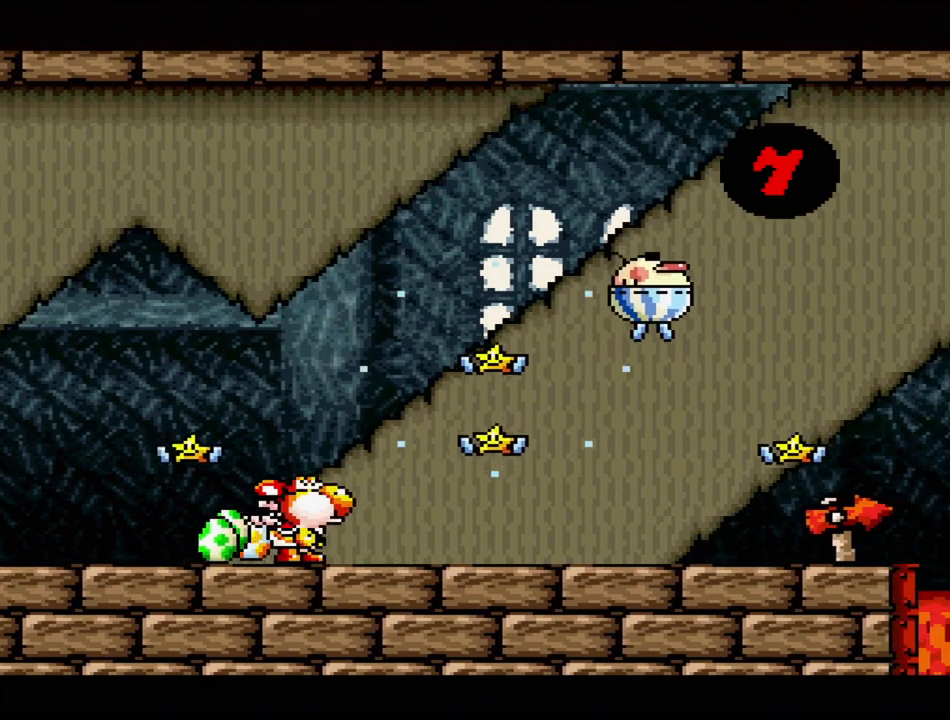
{"buttons": ["Y", "DPAD_LEFT"], "events": [[50, "Y", "up"], [67, "DPAD_RIGHT", "up"], [117, "Y", "down"], [200, "DPAD_LEFT", "down"], [217, "Y", "up"], [283, "Y", "down"], [367, "Y", "up"], [433, "Y", "down"]]}
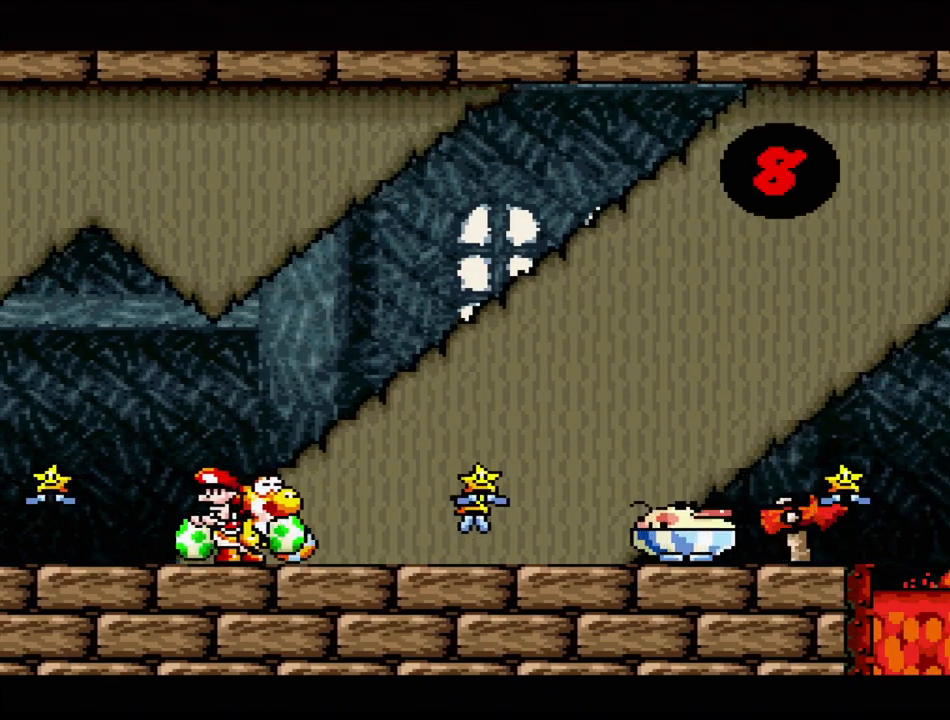
{"buttons": ["DPAD_RIGHT"], "events": [[33, "Y", "up"], [50, "DPAD_LEFT", "up"], [100, "Y", "down"], [183, "Y", "up"], [317, "DPAD_RIGHT", "down"], [333, "Y", "down"], [383, "Y", "up"]]}
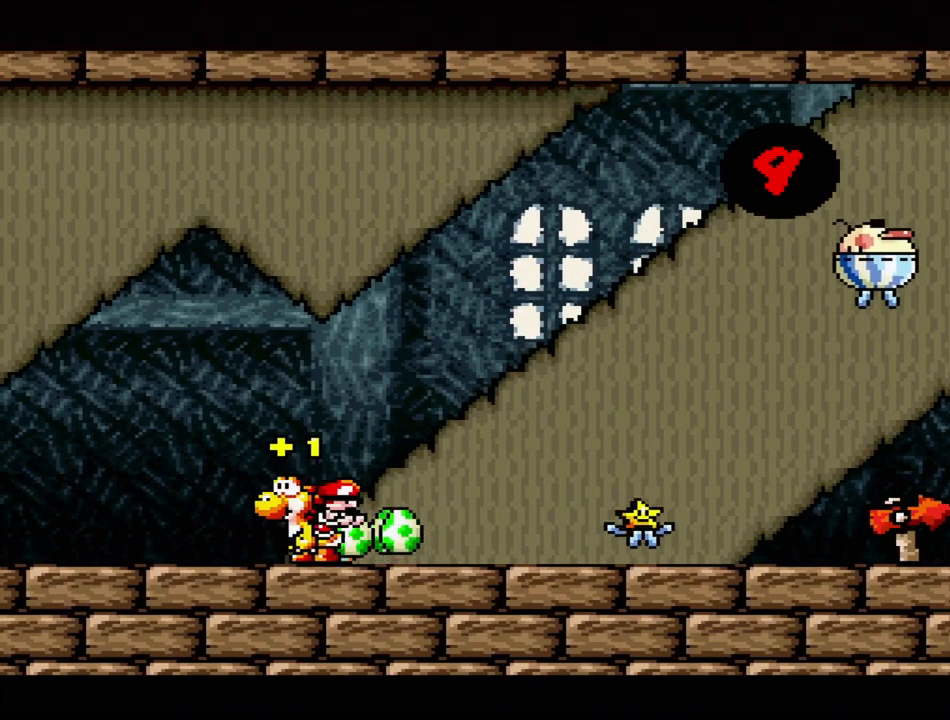
{"buttons": ["DPAD_RIGHT"], "events": [[17, "Y", "down"], [133, "Y", "up"], [217, "Y", "down"], [300, "Y", "up"], [400, "Y", "down"], [467, "Y", "up"]]}
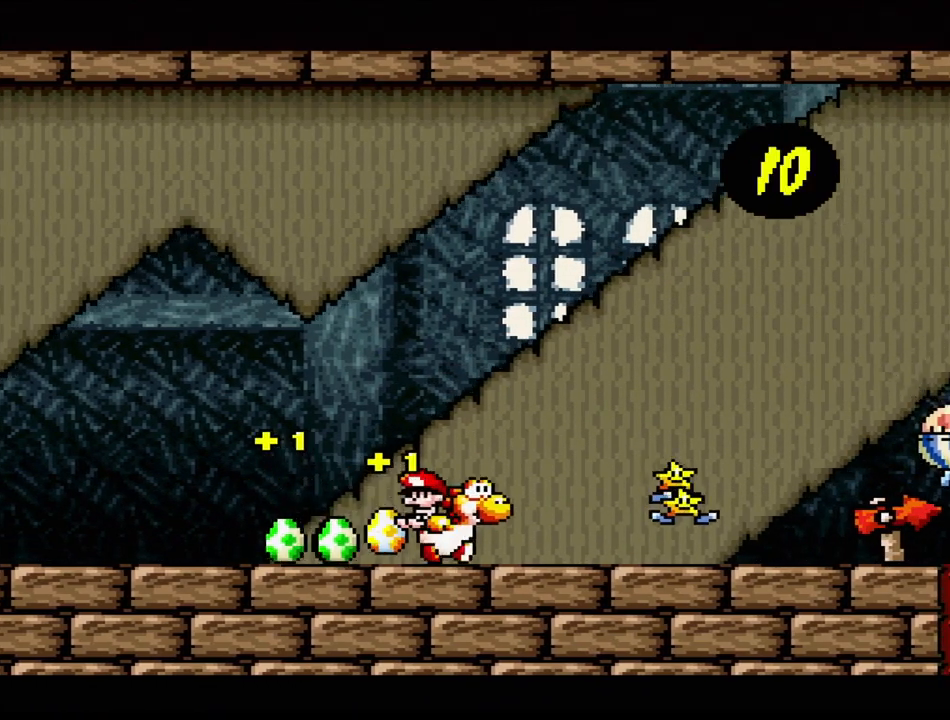
{"buttons": ["DPAD_RIGHT"], "events": [[50, "Y", "down"], [133, "Y", "up"], [233, "Y", "down"], [333, "Y", "up"], [417, "Y", "down"], [500, "Y", "up"]]}
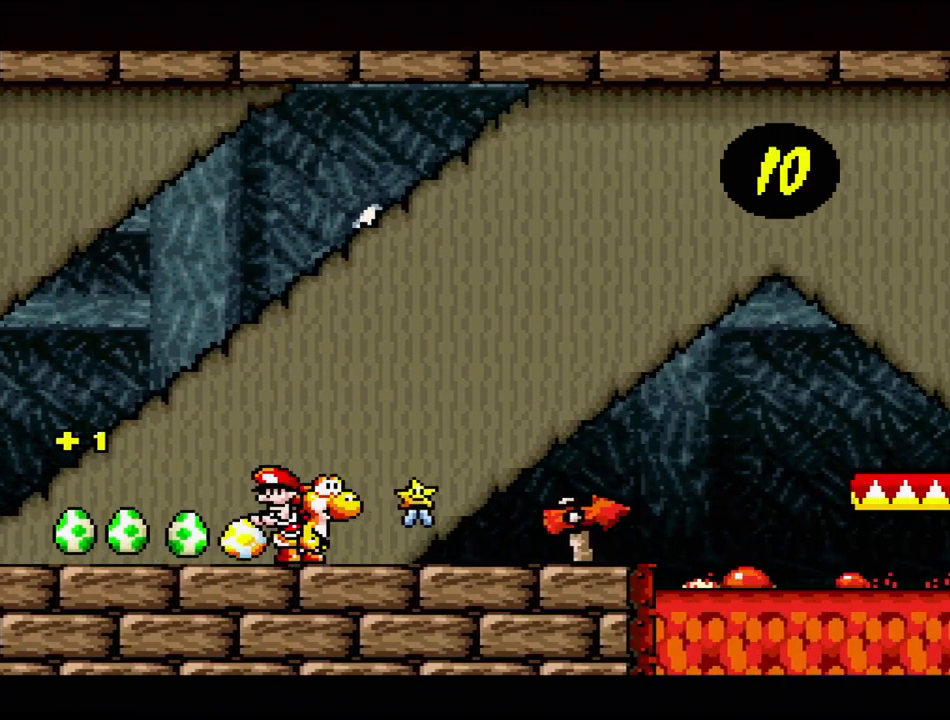
{"buttons": ["DPAD_RIGHT"], "events": [[67, "Y", "down"], [100, "DPAD_RIGHT", "up"], [167, "Y", "up"], [250, "Y", "down"], [367, "DPAD_RIGHT", "down"], [367, "Y", "up"]]}
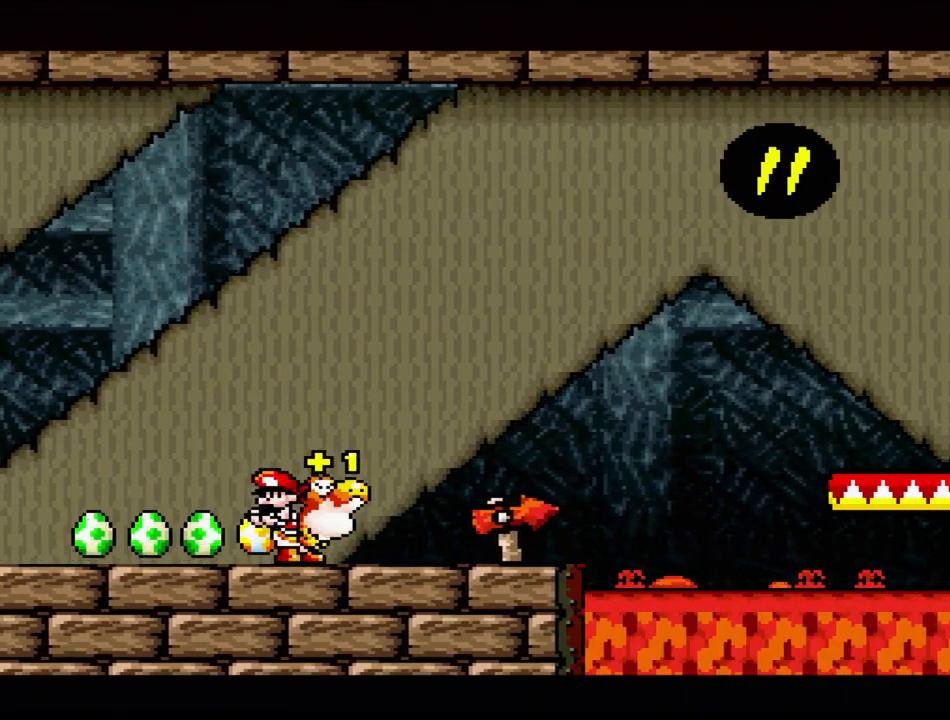
{"buttons": ["Y", "DPAD_RIGHT"], "events": [[67, "Y", "down"], [250, "DPAD_RIGHT", "up"], [417, "DPAD_RIGHT", "down"]]}
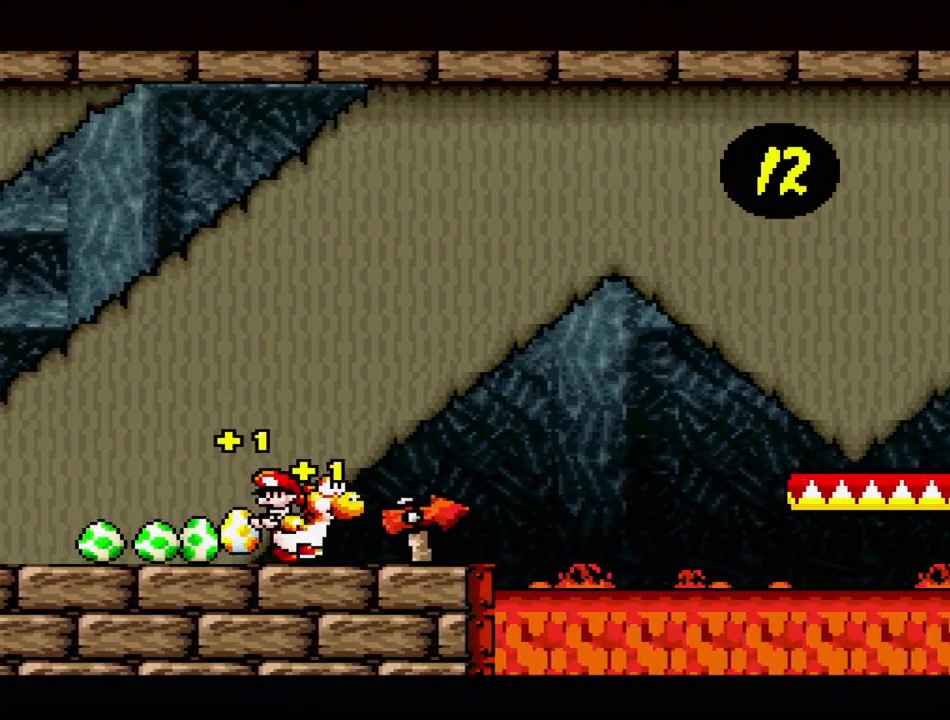
{"buttons": ["B", "Y", "DPAD_RIGHT"], "events": [[450, "B", "down"]]}
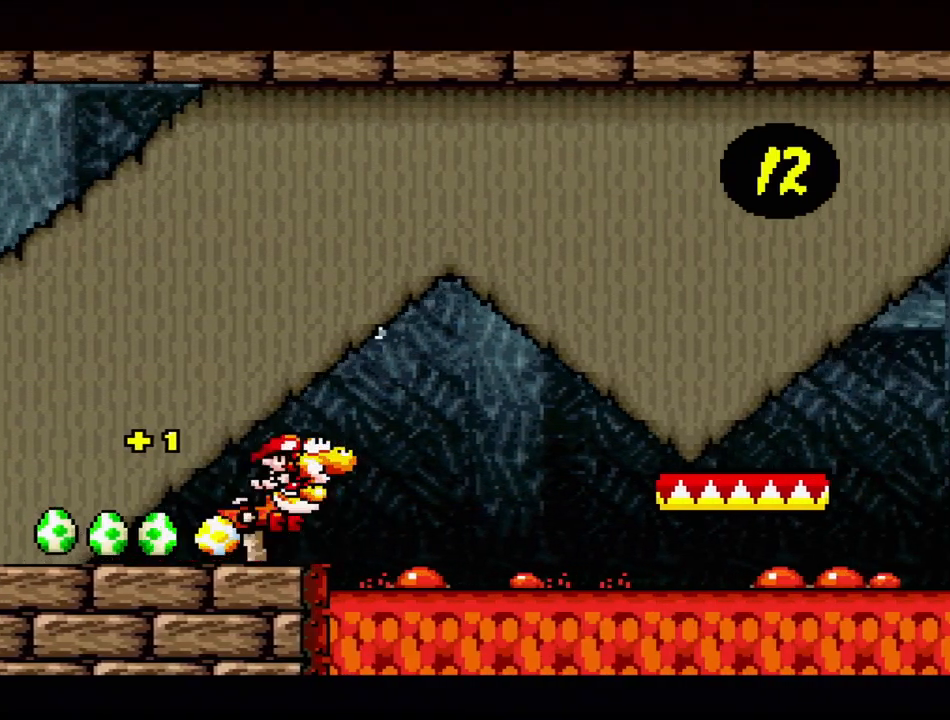
{"buttons": ["Y"], "events": [[400, "DPAD_RIGHT", "up"], [433, "B", "up"]]}
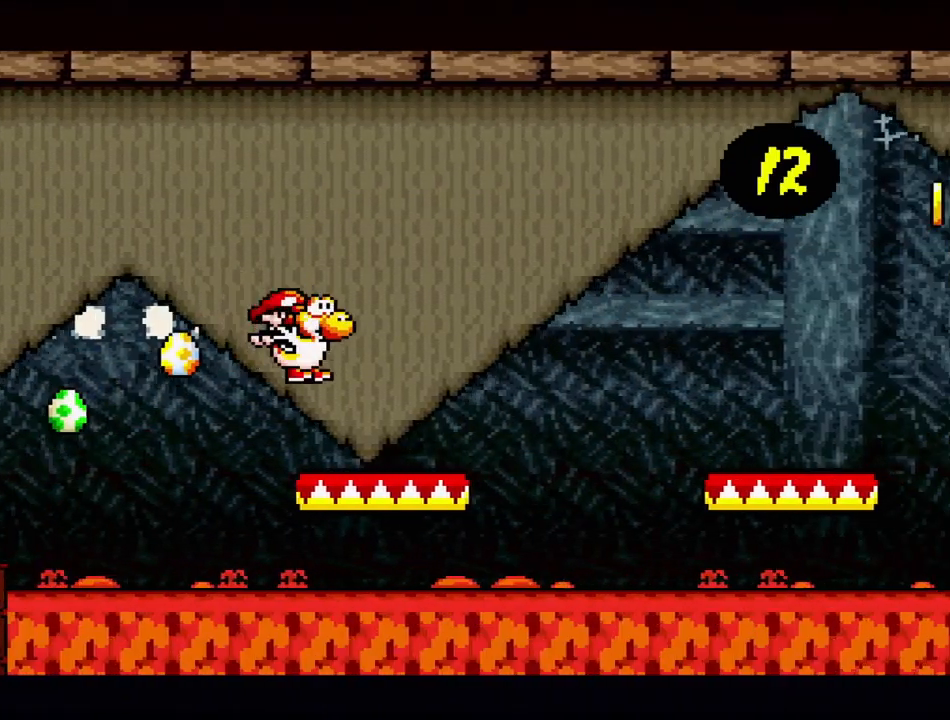
{"buttons": ["B", "Y", "DPAD_RIGHT"], "events": [[133, "DPAD_RIGHT", "down"], [267, "B", "down"], [300, "DPAD_UP", "down"], [350, "DPAD_UP", "up"]]}
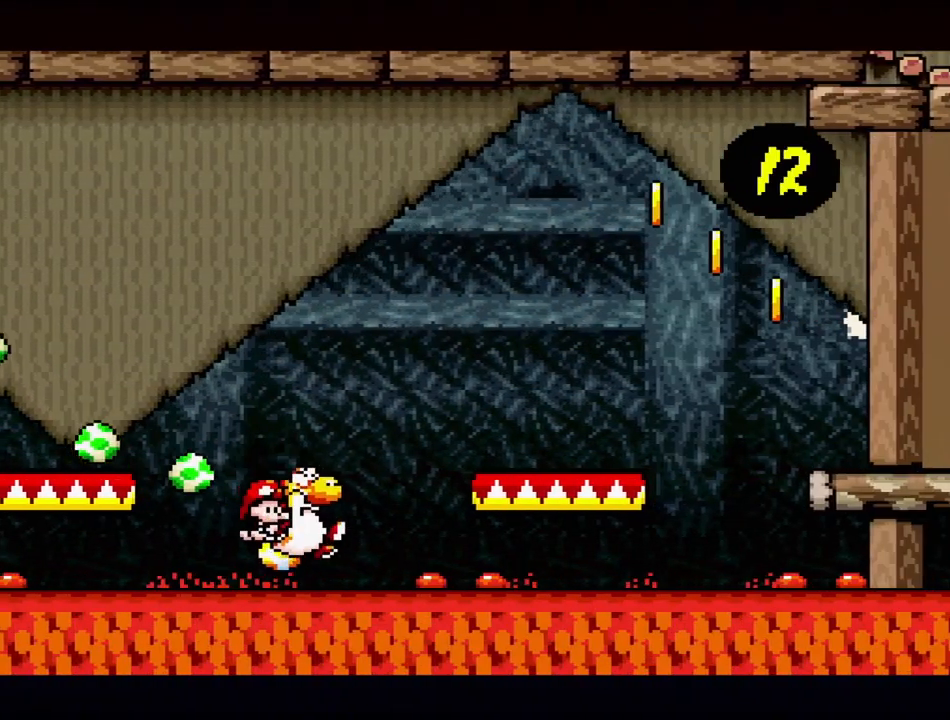
{"buttons": ["B", "Y", "DPAD_UP", "DPAD_RIGHT"], "events": [[67, "DPAD_RIGHT", "up"], [117, "DPAD_RIGHT", "down"], [183, "DPAD_RIGHT", "up"], [233, "DPAD_RIGHT", "down"], [250, "DPAD_UP", "down"]]}
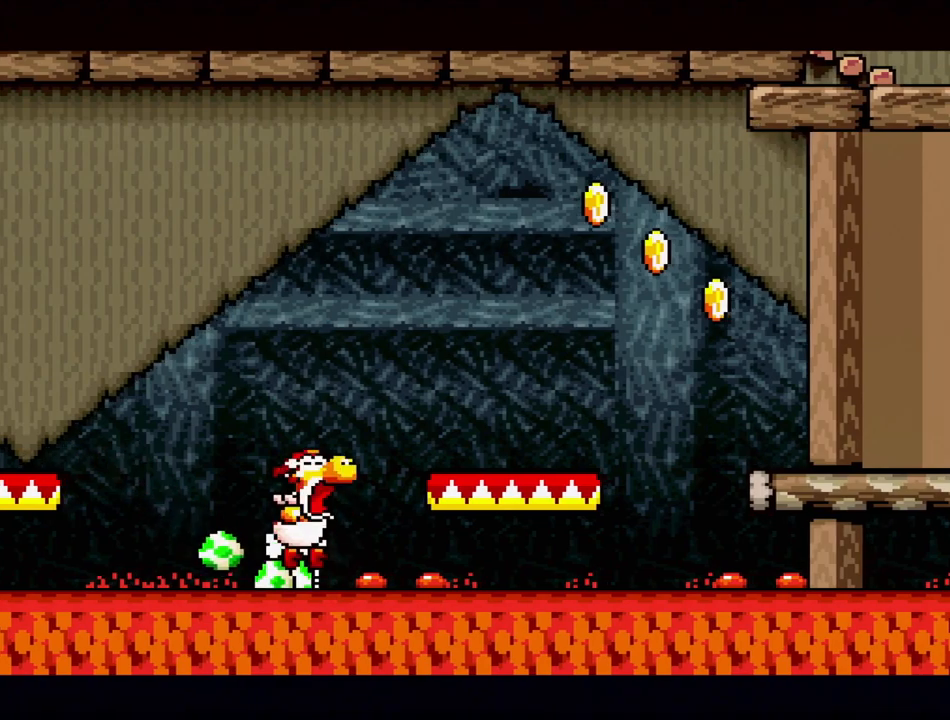
{"buttons": [], "events": [[33, "B", "up"], [100, "DPAD_RIGHT", "up"], [100, "DPAD_UP", "up"], [100, "Y", "up"]]}